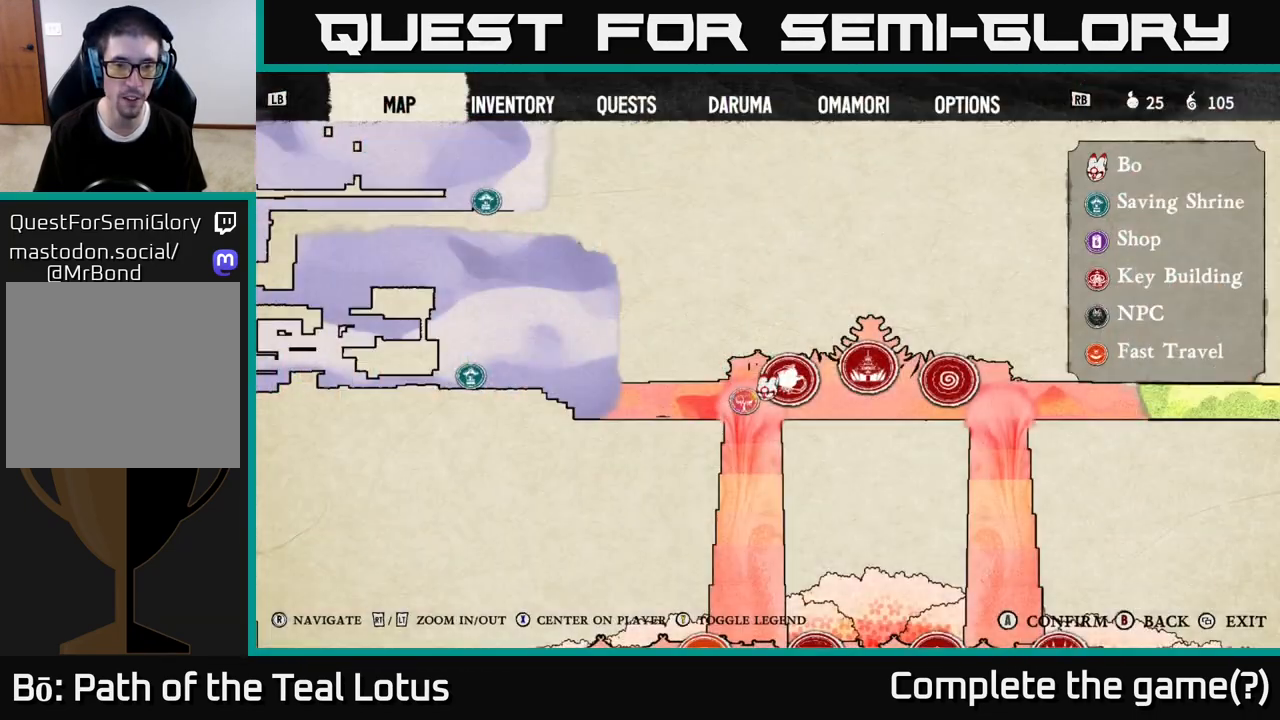
Gameplay with a controller (Xbox layout); each line is a JSON object with the inputs held at the frame after it. "events" lists button and stick changes between this image and that frame as [ms after this image, input, new state], when the widget could be followed in between.
{"buttons": [], "left_stick": "center", "right_stick": "center", "events": []}
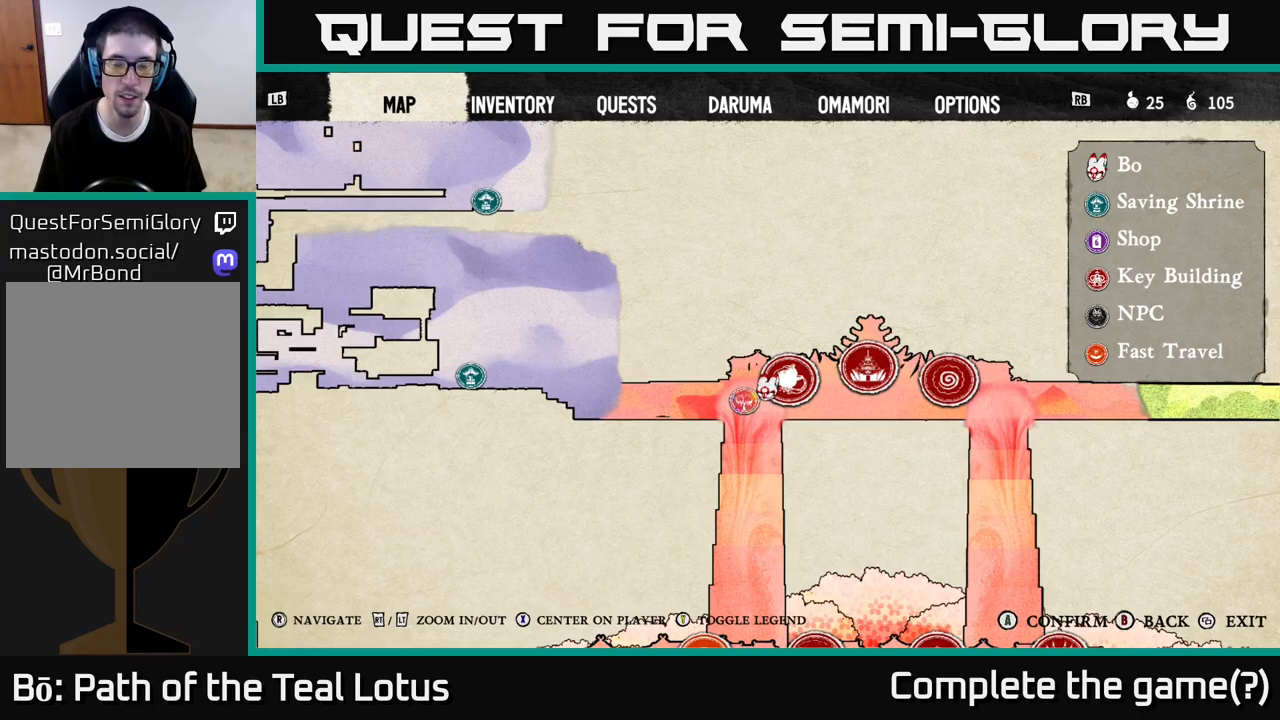
{"buttons": [], "left_stick": "center", "right_stick": "center", "events": [[367, "SELECT", "down"], [500, "SELECT", "up"]]}
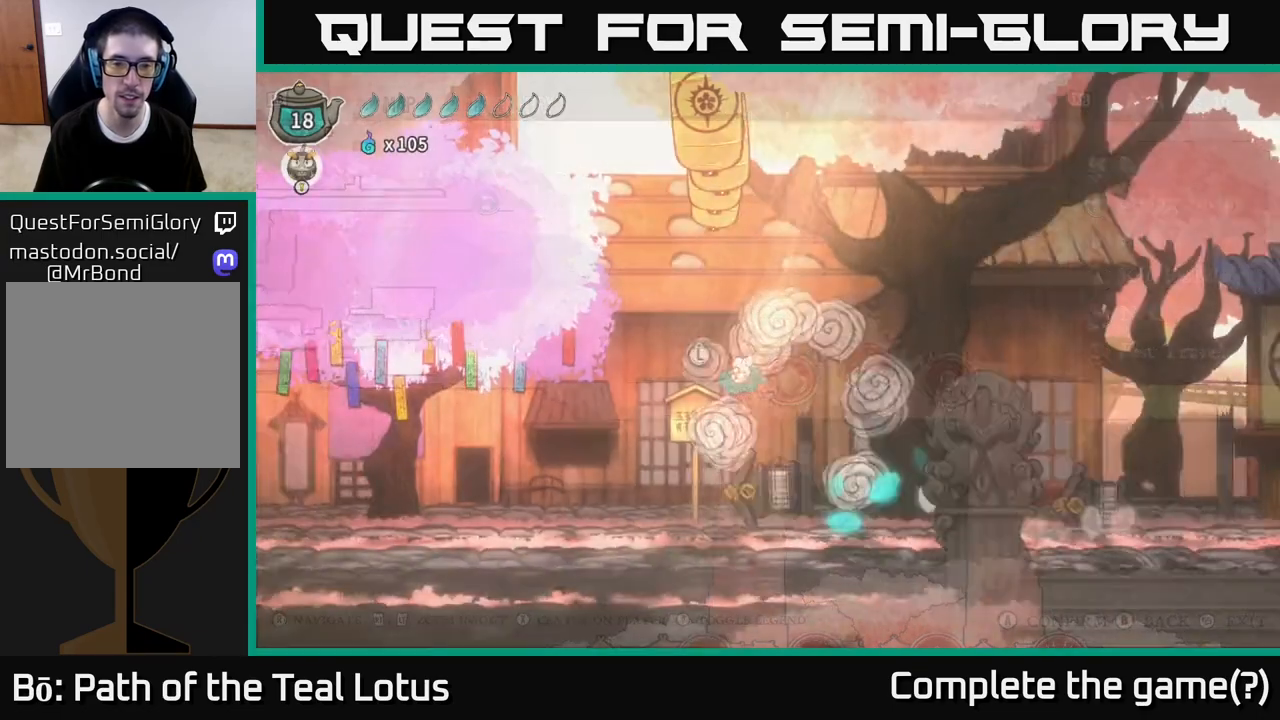
{"buttons": [], "left_stick": "center", "right_stick": "center", "events": [[167, "left_stick", "left"], [417, "left_stick", "center"]]}
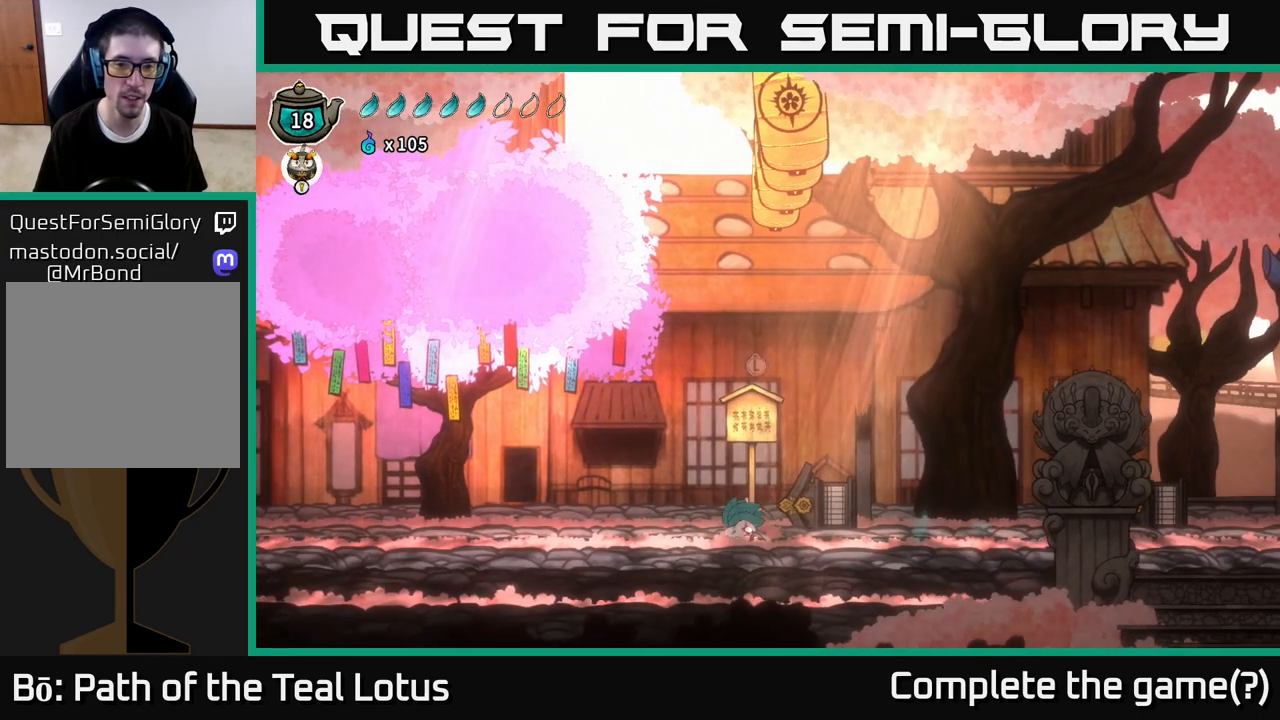
{"buttons": ["A", "R2"], "left_stick": "right", "right_stick": "center", "events": [[117, "left_stick", "right"], [283, "R2", "down"], [467, "A", "down"]]}
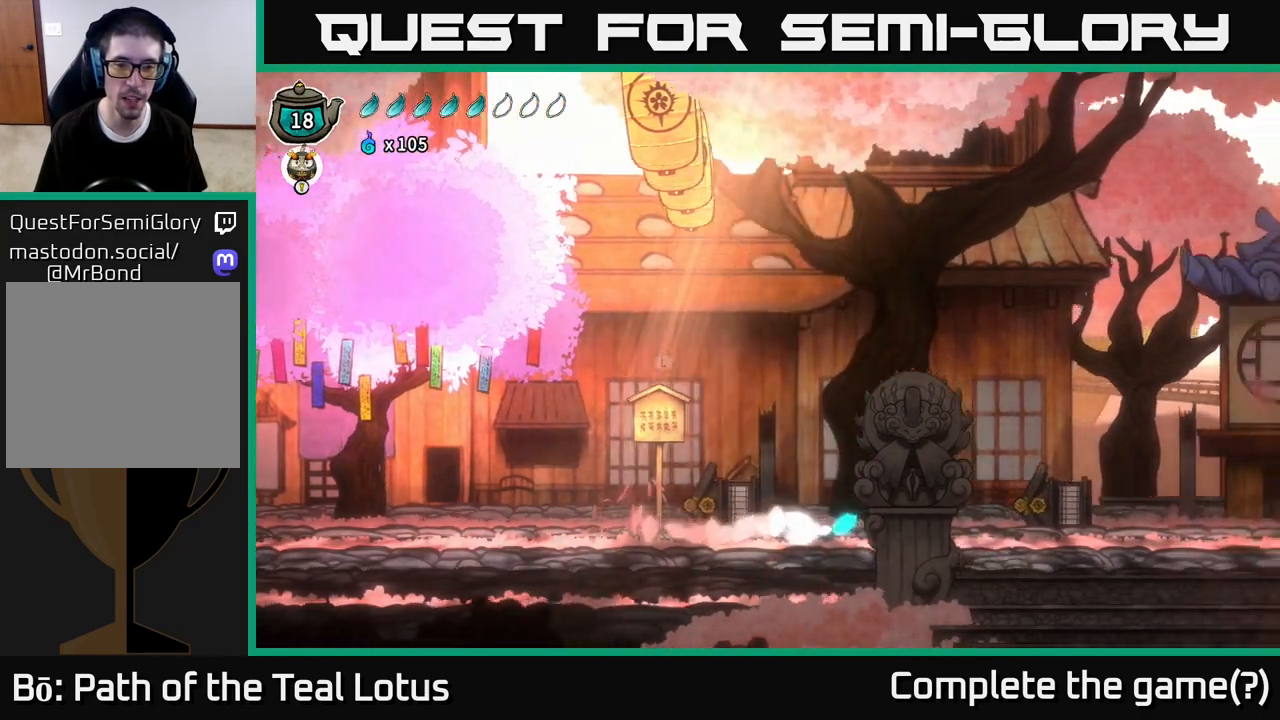
{"buttons": [], "left_stick": "right", "right_stick": "center", "events": [[417, "A", "up"], [433, "R2", "up"]]}
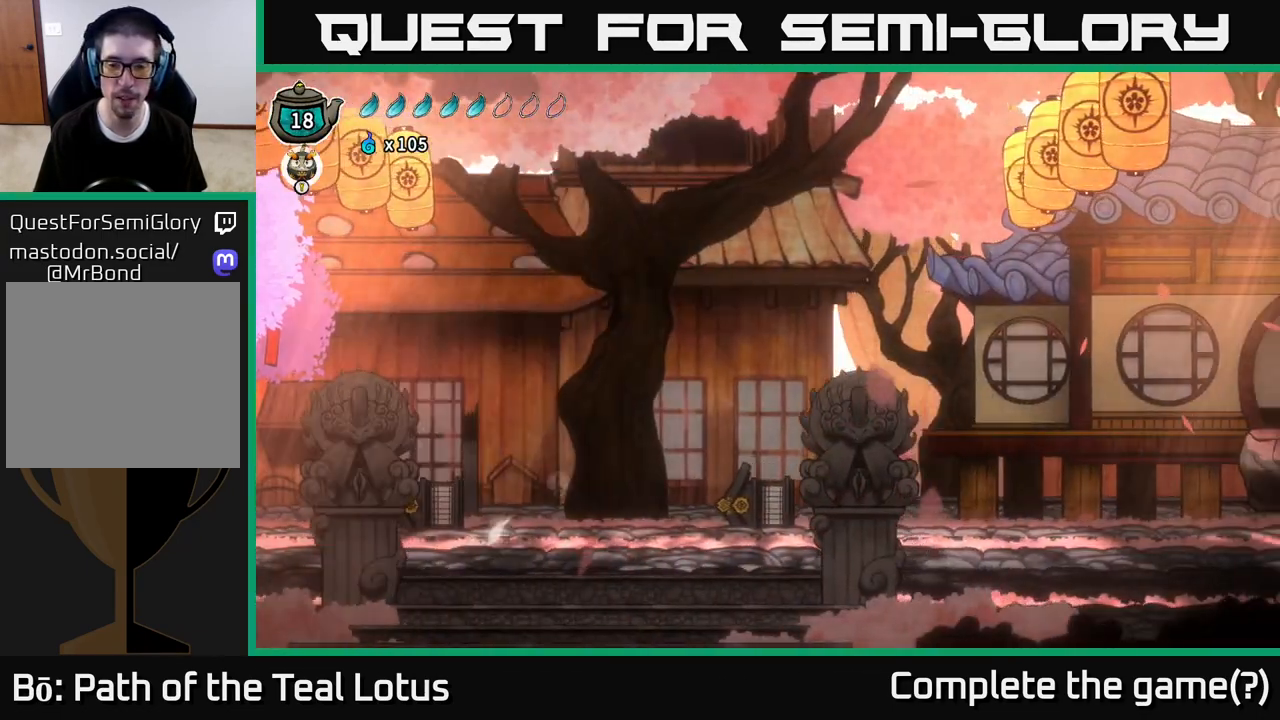
{"buttons": [], "left_stick": "left", "right_stick": "center", "events": [[17, "left_stick", "left"]]}
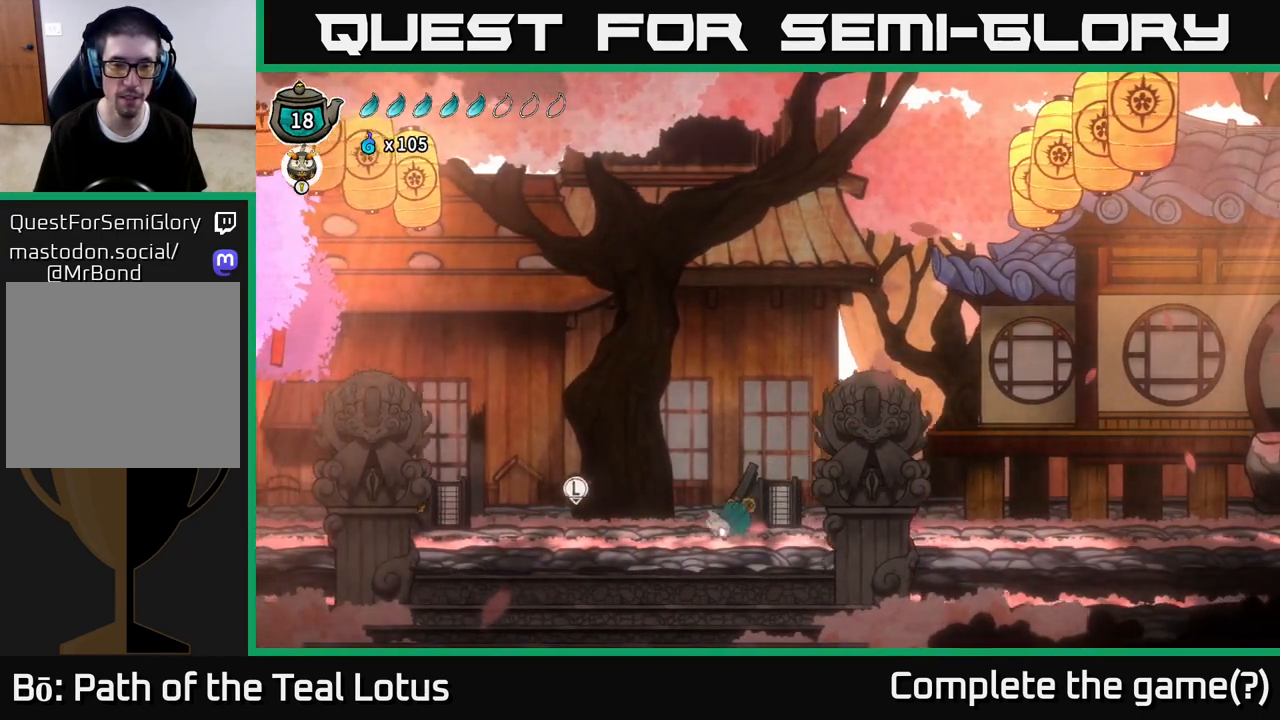
{"buttons": [], "left_stick": "center", "right_stick": "center", "events": [[267, "left_stick", "center"], [350, "left_stick", "down"], [467, "left_stick", "center"]]}
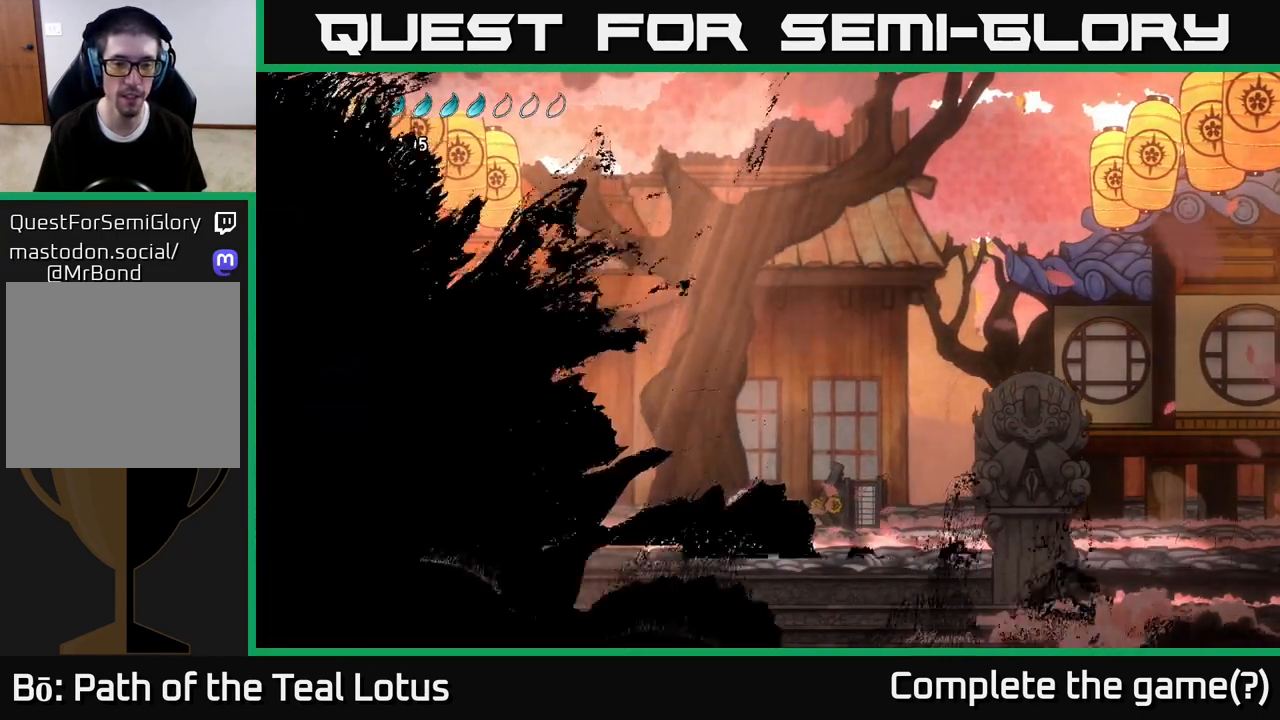
{"buttons": [], "left_stick": "center", "right_stick": "center", "events": []}
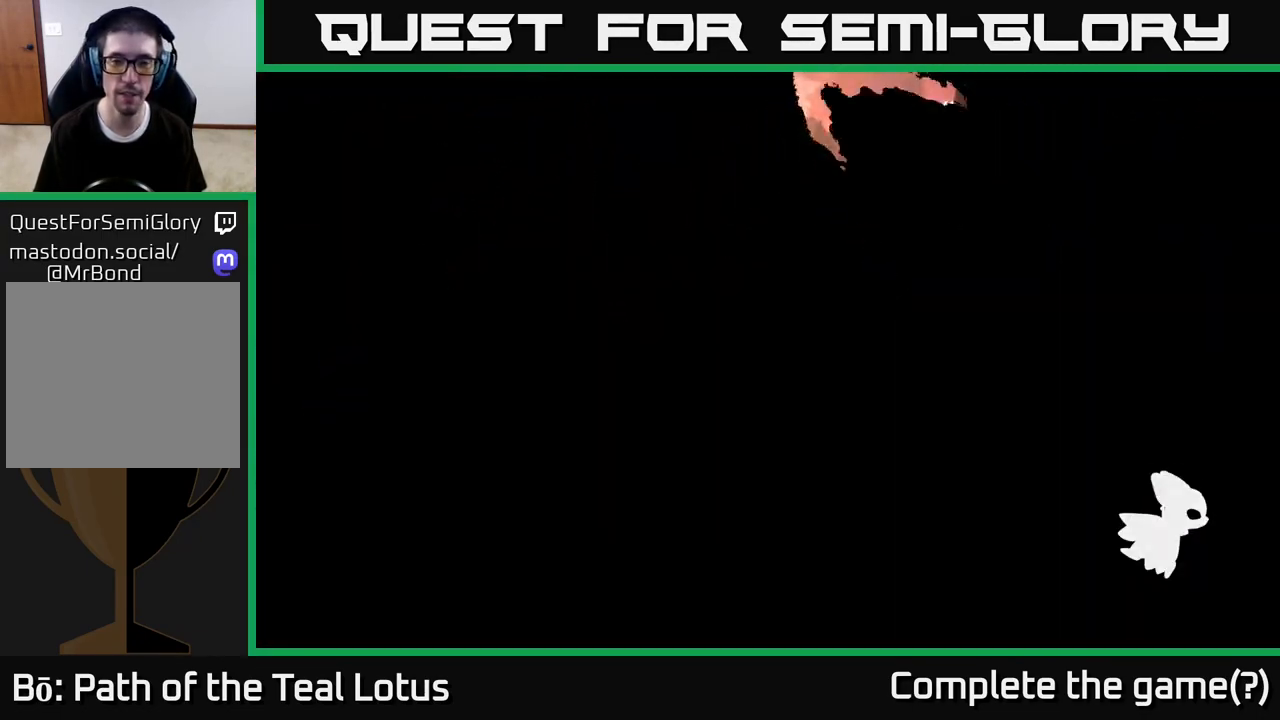
{"buttons": [], "left_stick": "left", "right_stick": "center", "events": [[117, "left_stick", "left"]]}
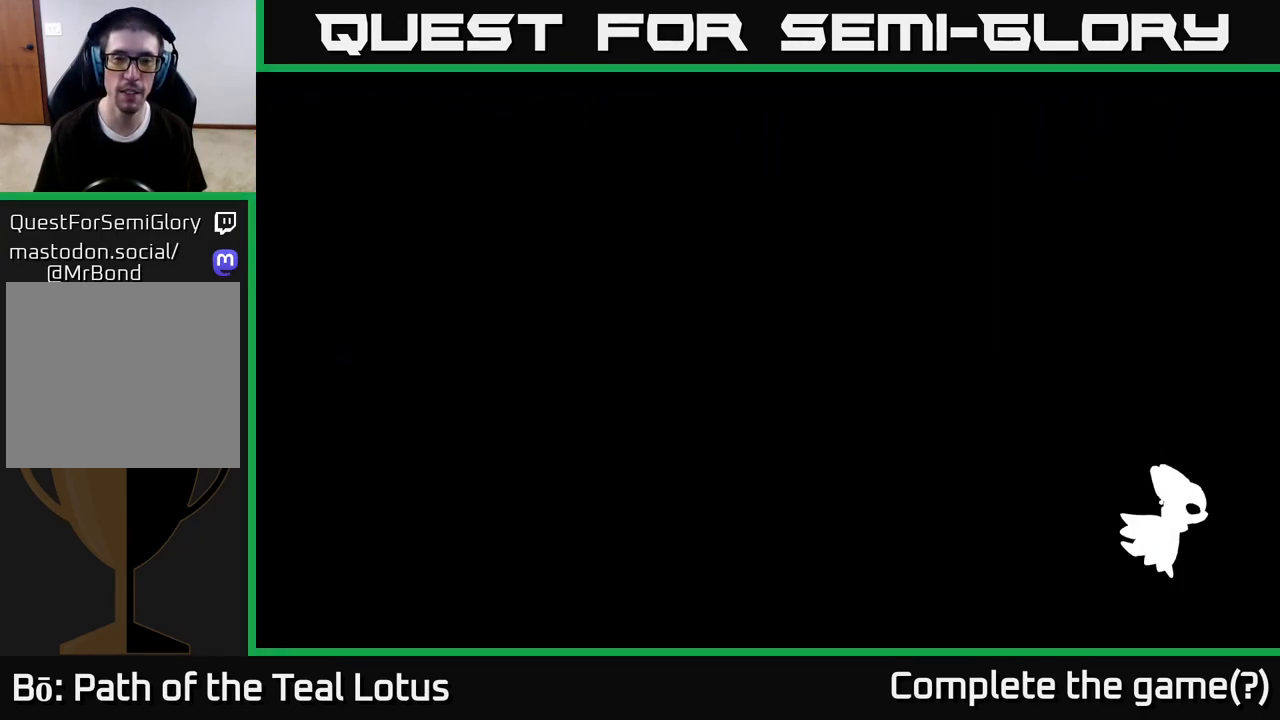
{"buttons": [], "left_stick": "left", "right_stick": "center", "events": [[133, "left_stick", "center"], [417, "left_stick", "left"]]}
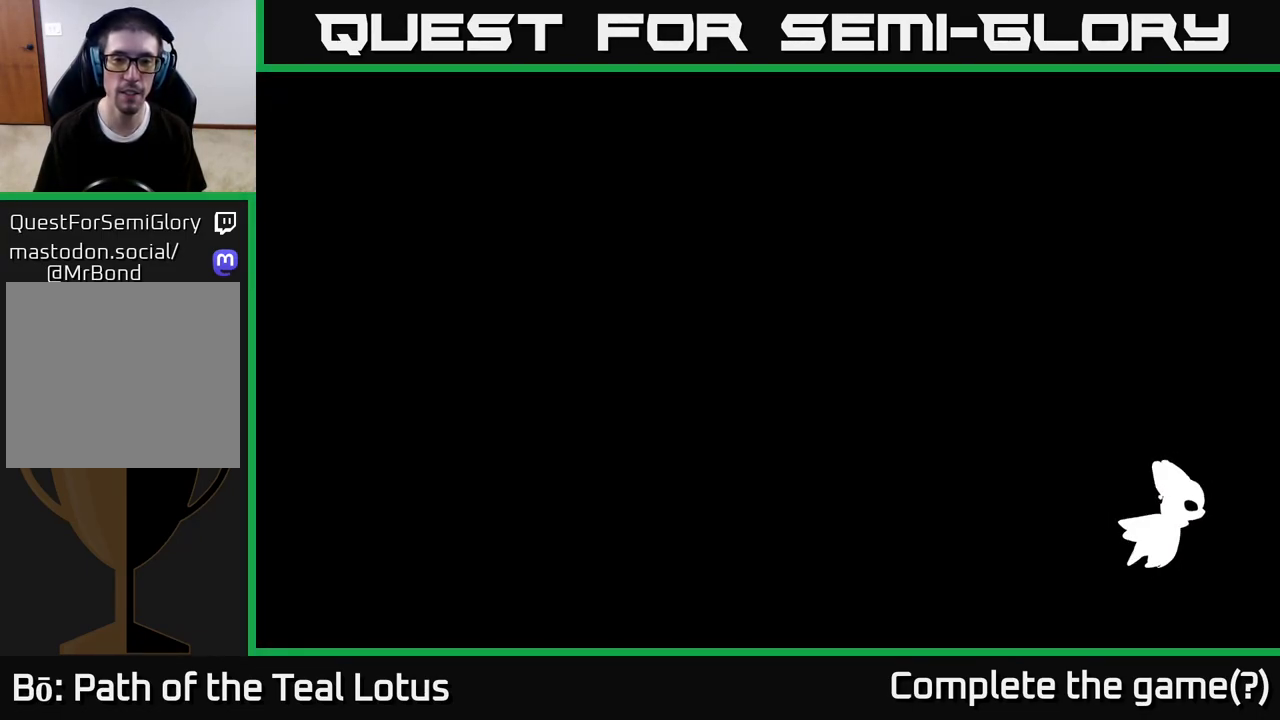
{"buttons": [], "left_stick": "center", "right_stick": "center", "events": [[367, "left_stick", "center"]]}
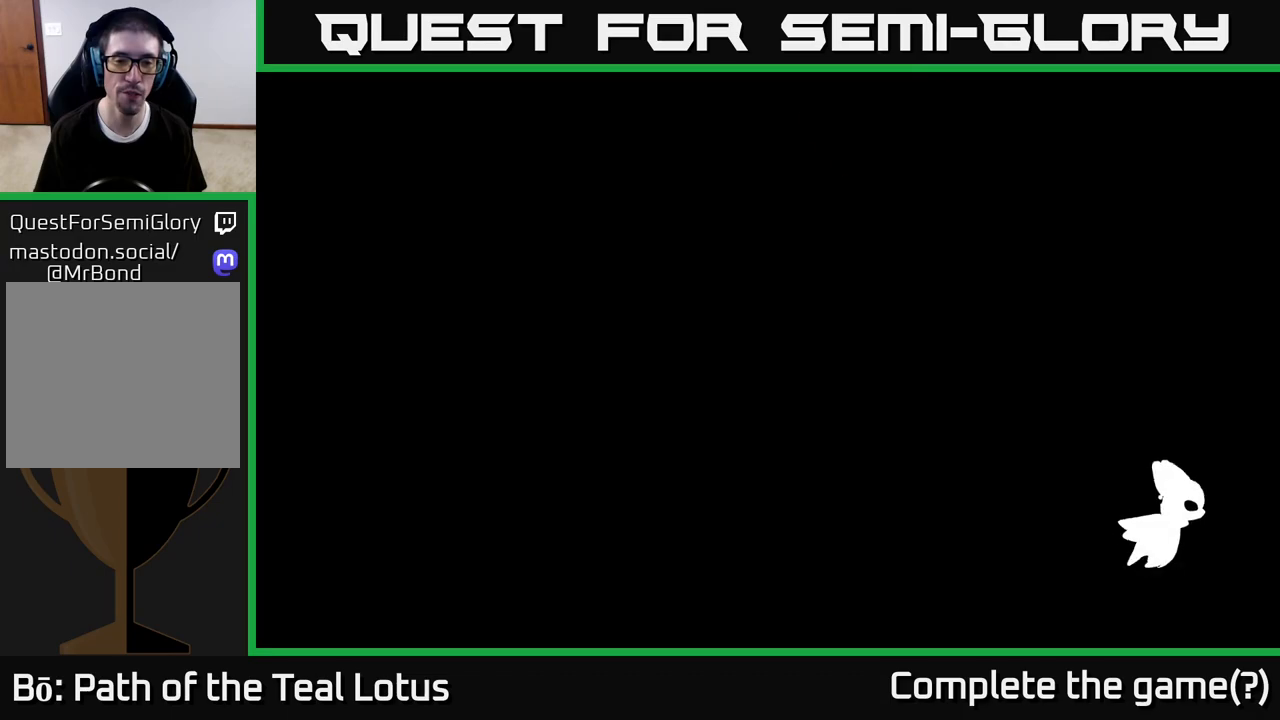
{"buttons": [], "left_stick": "left", "right_stick": "center", "events": [[83, "left_stick", "left"]]}
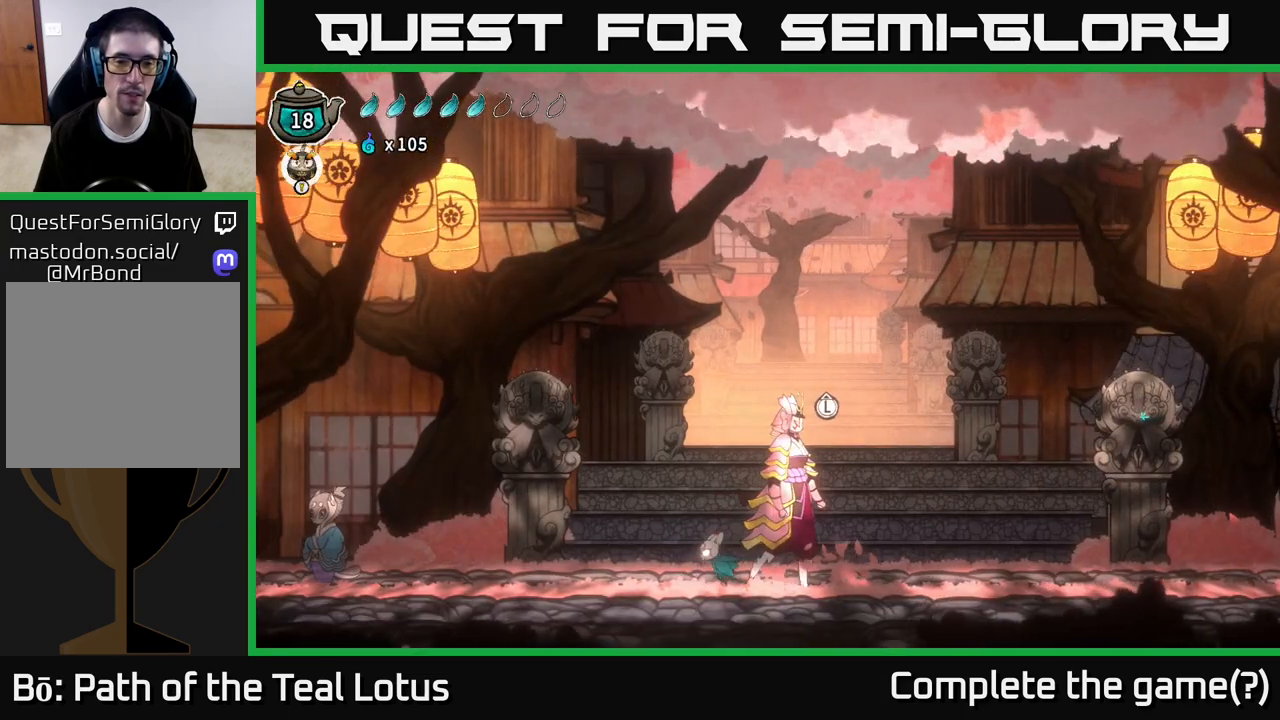
{"buttons": ["A", "R2"], "left_stick": "left", "right_stick": "center", "events": [[117, "R2", "down"], [267, "A", "down"]]}
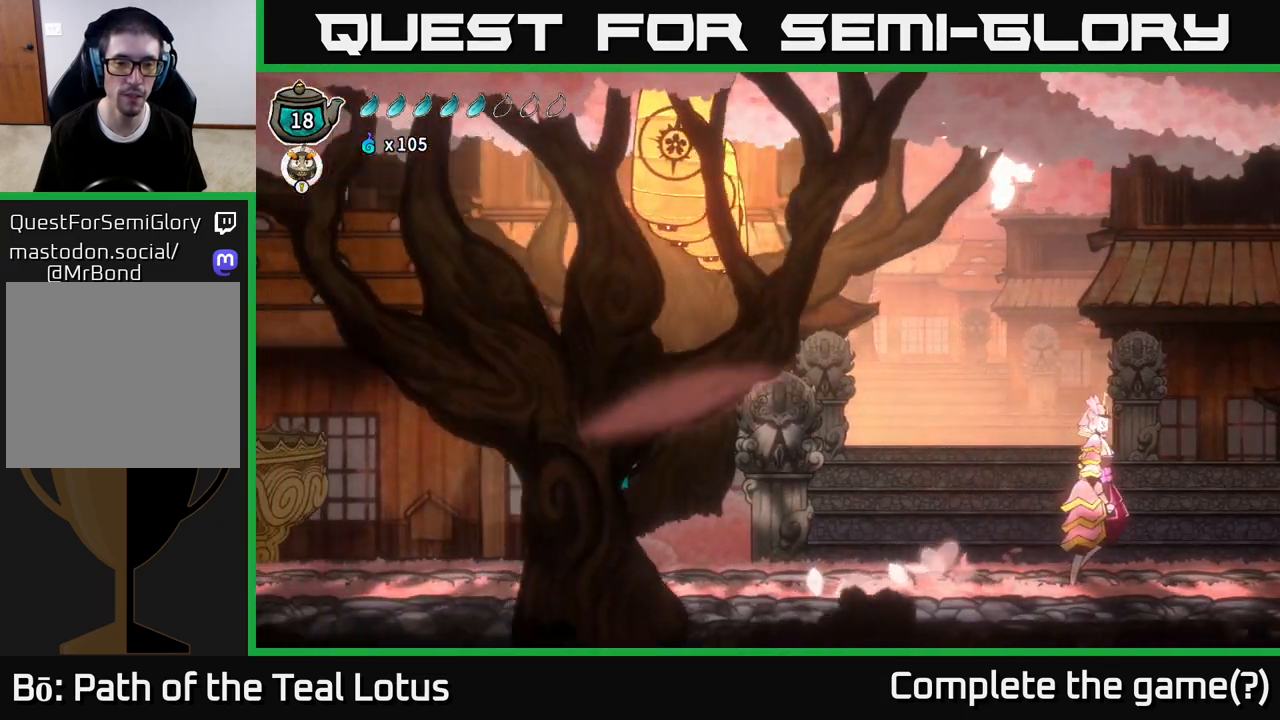
{"buttons": [], "left_stick": "left", "right_stick": "center", "events": [[433, "A", "up"], [467, "R2", "up"]]}
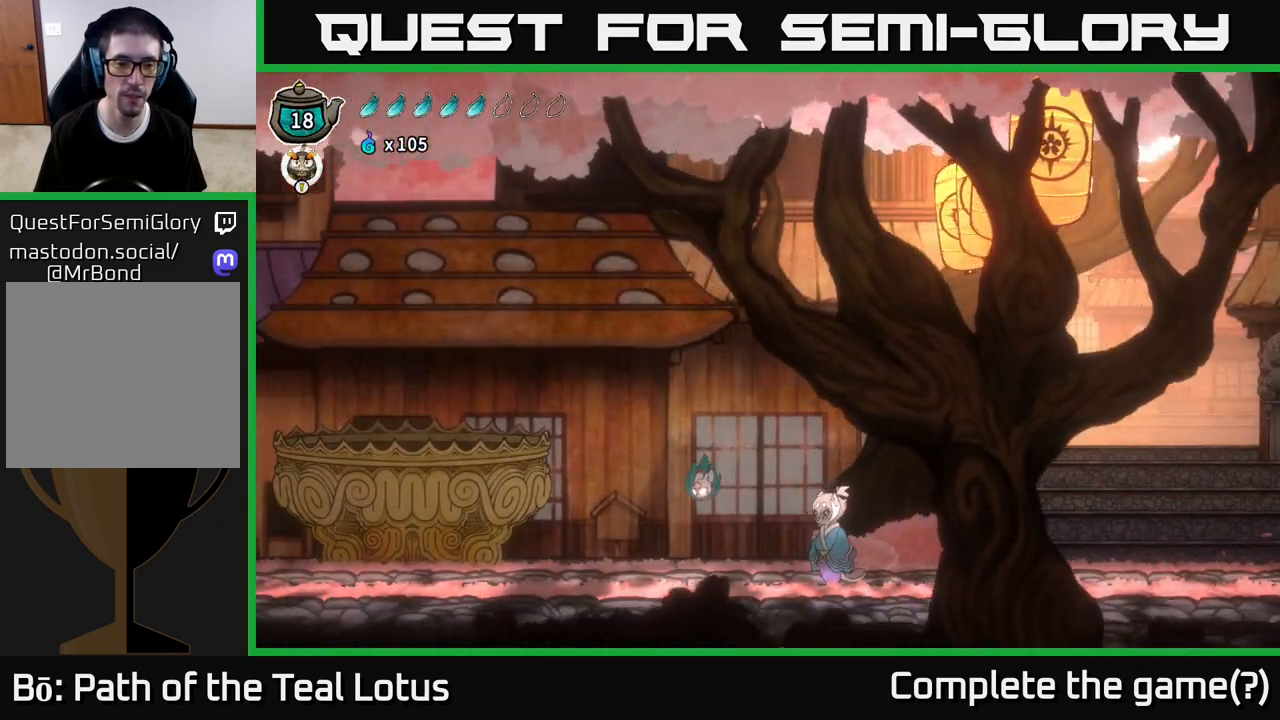
{"buttons": [], "left_stick": "left", "right_stick": "center", "events": [[250, "R2", "down"], [483, "R2", "up"]]}
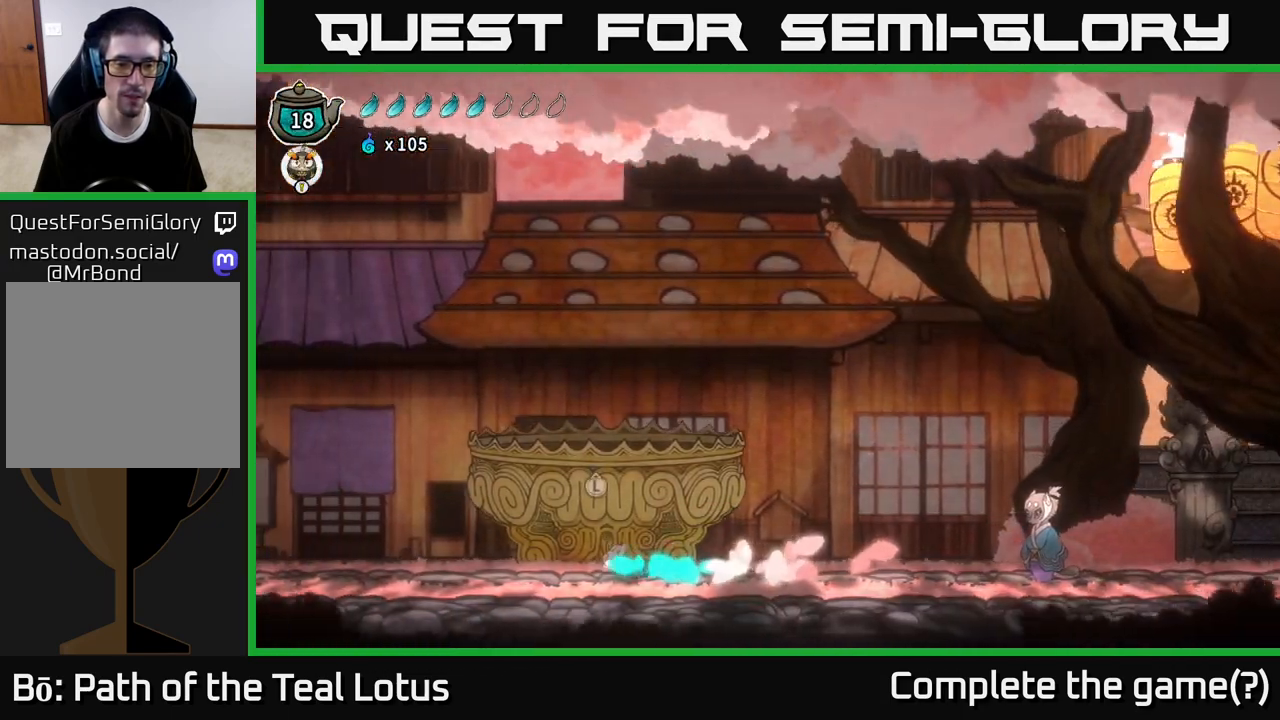
{"buttons": [], "left_stick": "center", "right_stick": "center", "events": [[100, "left_stick", "up"], [250, "left_stick", "center"]]}
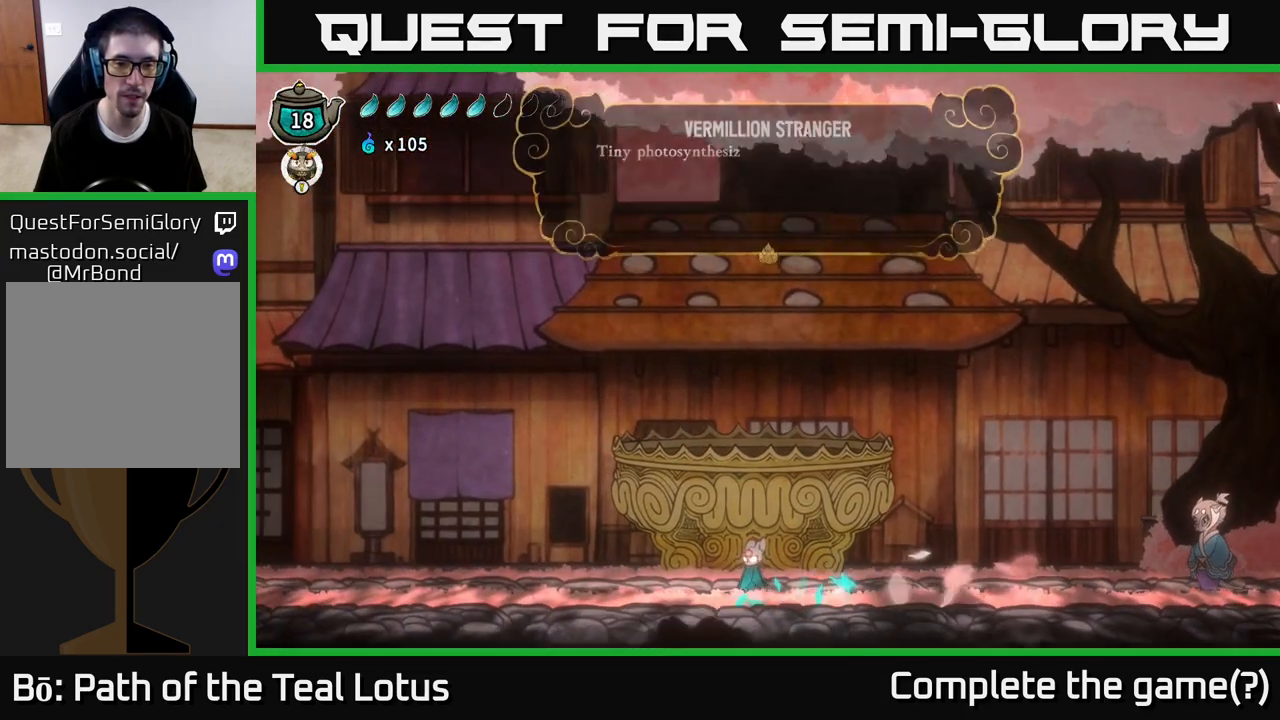
{"buttons": ["A"], "left_stick": "center", "right_stick": "center", "events": [[317, "A", "down"], [467, "A", "up"], [500, "A", "down"]]}
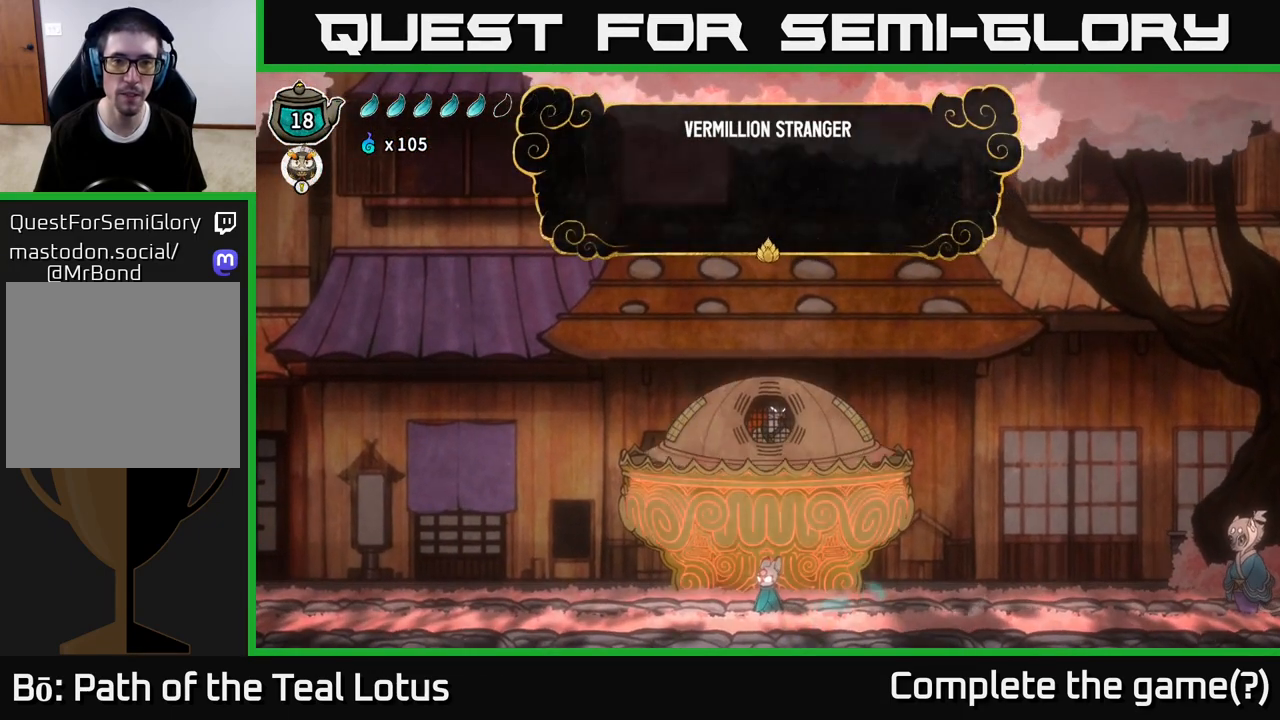
{"buttons": [], "left_stick": "center", "right_stick": "center", "events": [[150, "A", "up"]]}
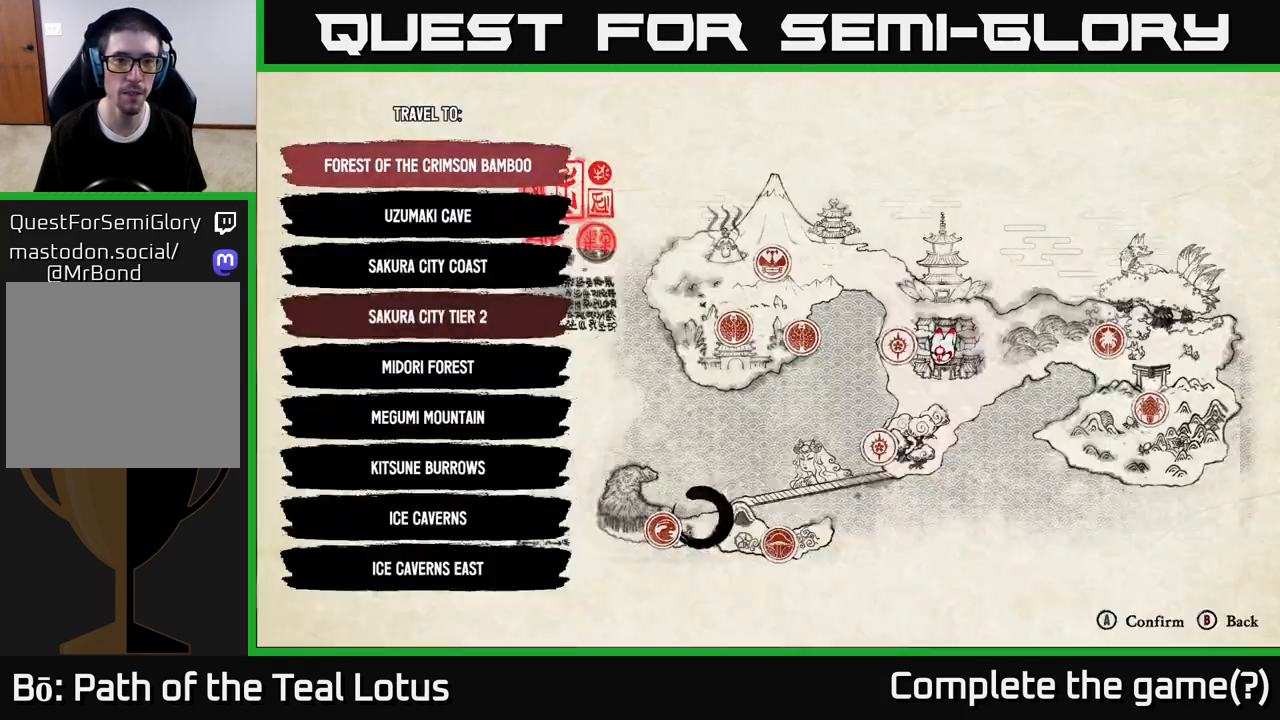
{"buttons": ["DPAD_DOWN"], "left_stick": "center", "right_stick": "center", "events": [[483, "DPAD_DOWN", "down"]]}
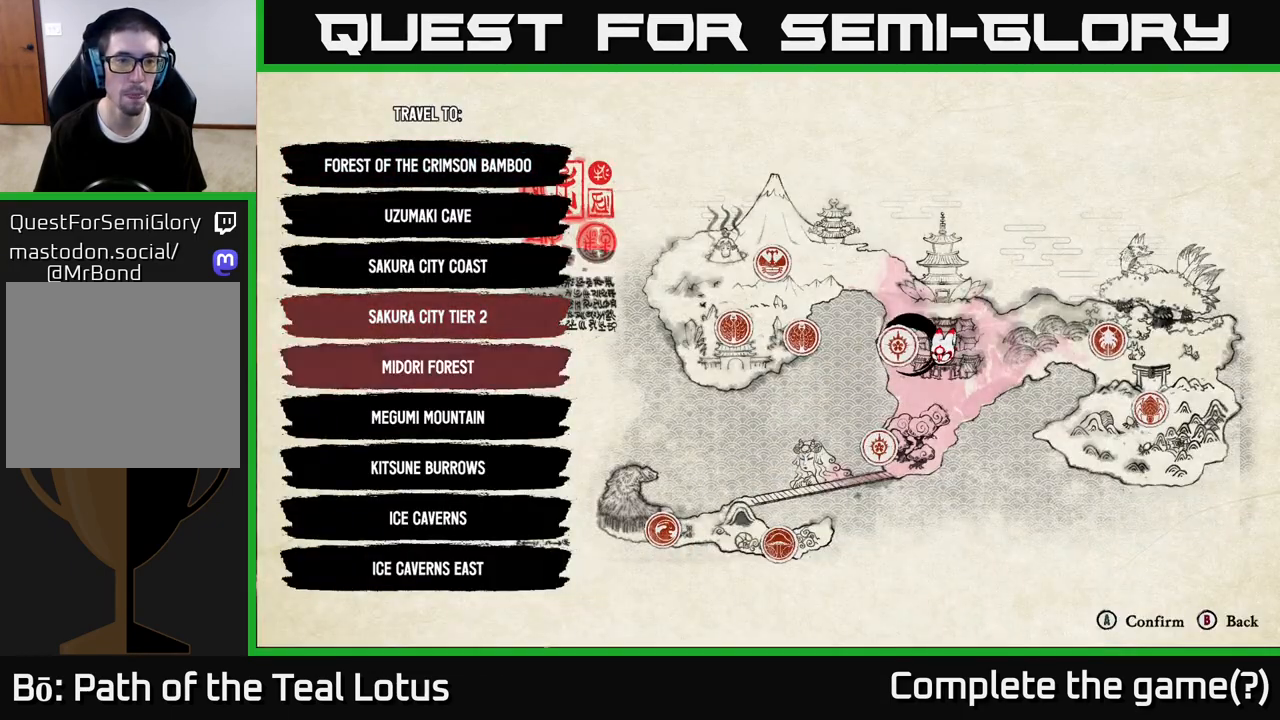
{"buttons": [], "left_stick": "center", "right_stick": "center", "events": [[67, "DPAD_DOWN", "up"], [167, "DPAD_DOWN", "down"], [233, "DPAD_DOWN", "up"], [383, "DPAD_DOWN", "down"], [467, "DPAD_DOWN", "up"]]}
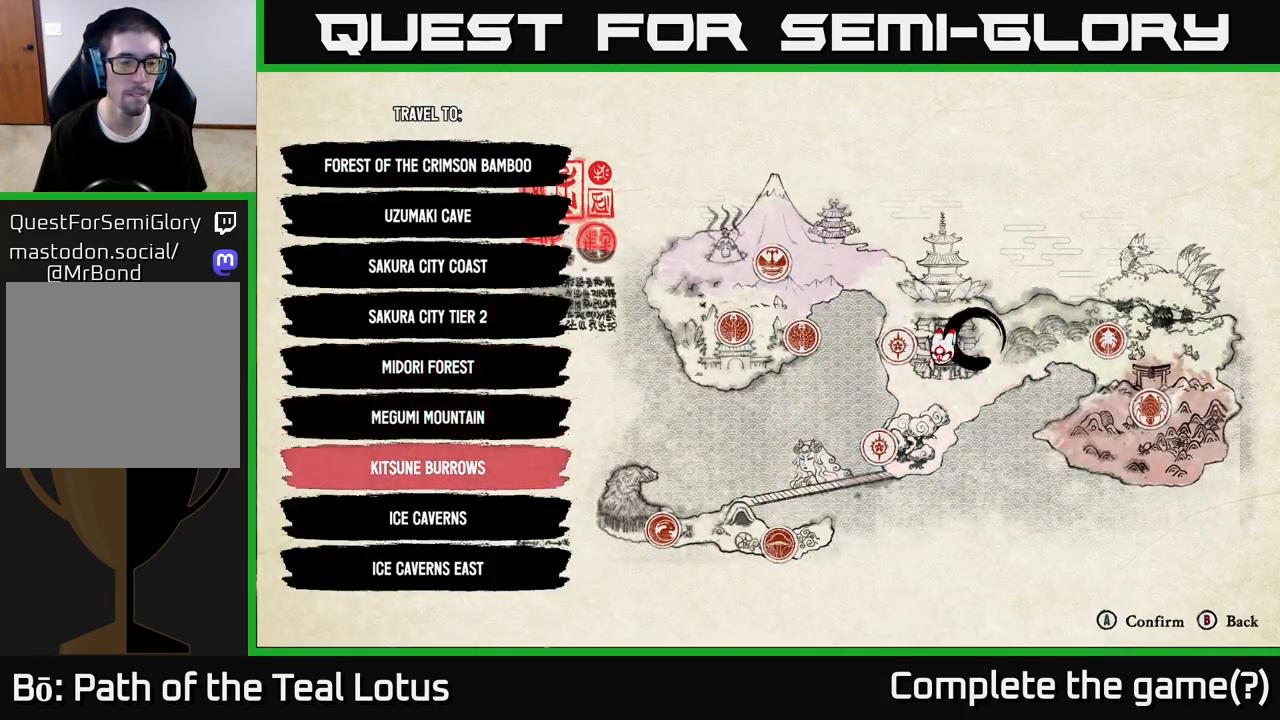
{"buttons": [], "left_stick": "center", "right_stick": "center", "events": [[83, "DPAD_DOWN", "down"], [150, "DPAD_DOWN", "up"]]}
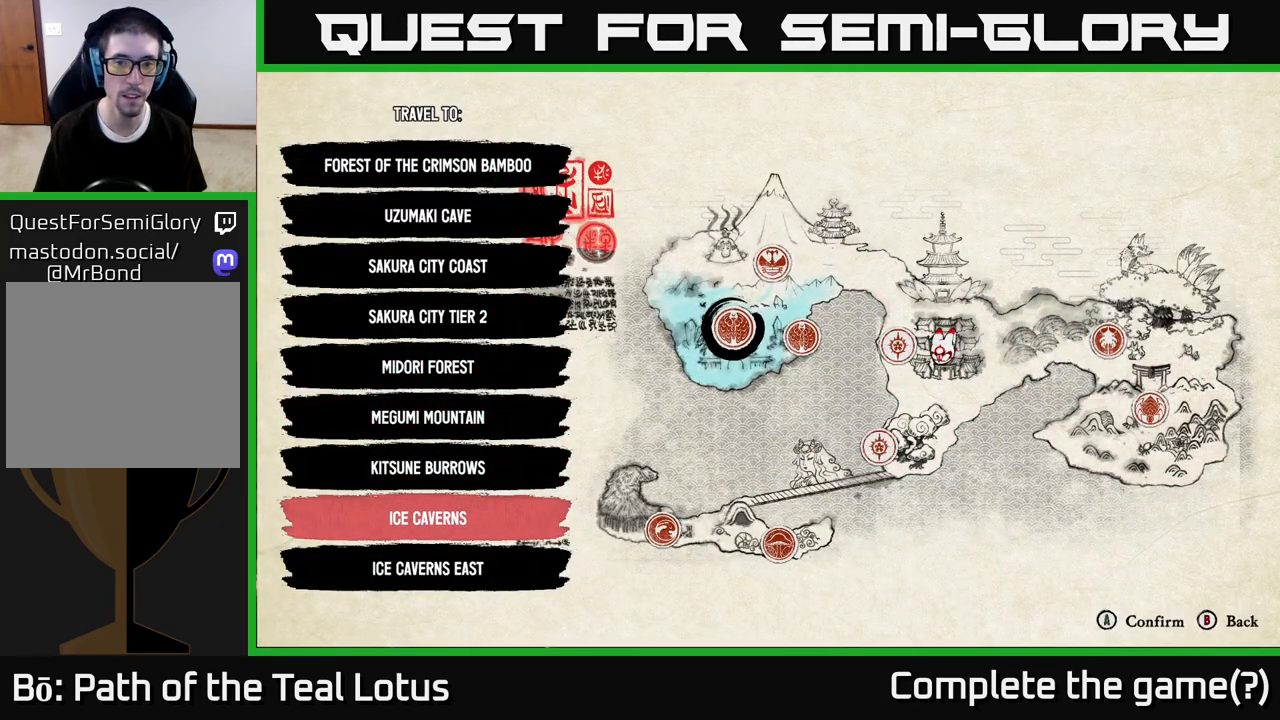
{"buttons": ["DPAD_UP"], "left_stick": "center", "right_stick": "center", "events": [[483, "DPAD_UP", "down"]]}
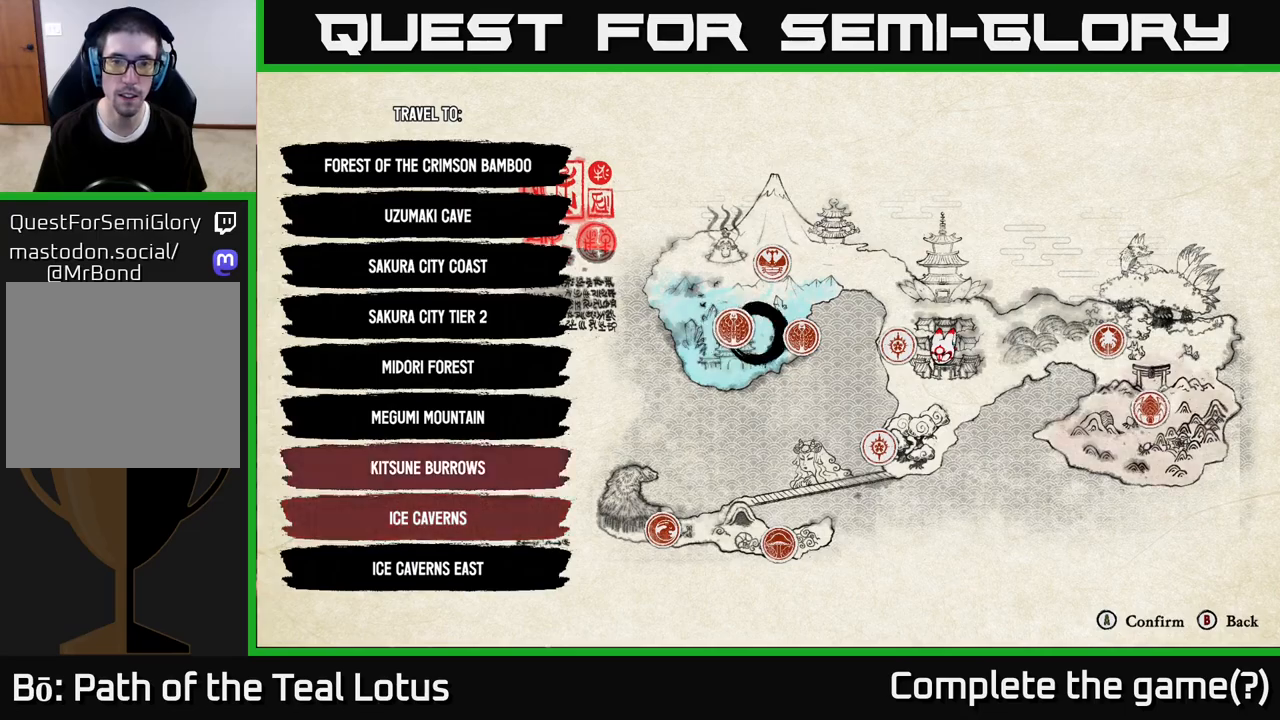
{"buttons": ["DPAD_DOWN"], "left_stick": "center", "right_stick": "center", "events": [[117, "DPAD_UP", "up"], [450, "DPAD_DOWN", "down"]]}
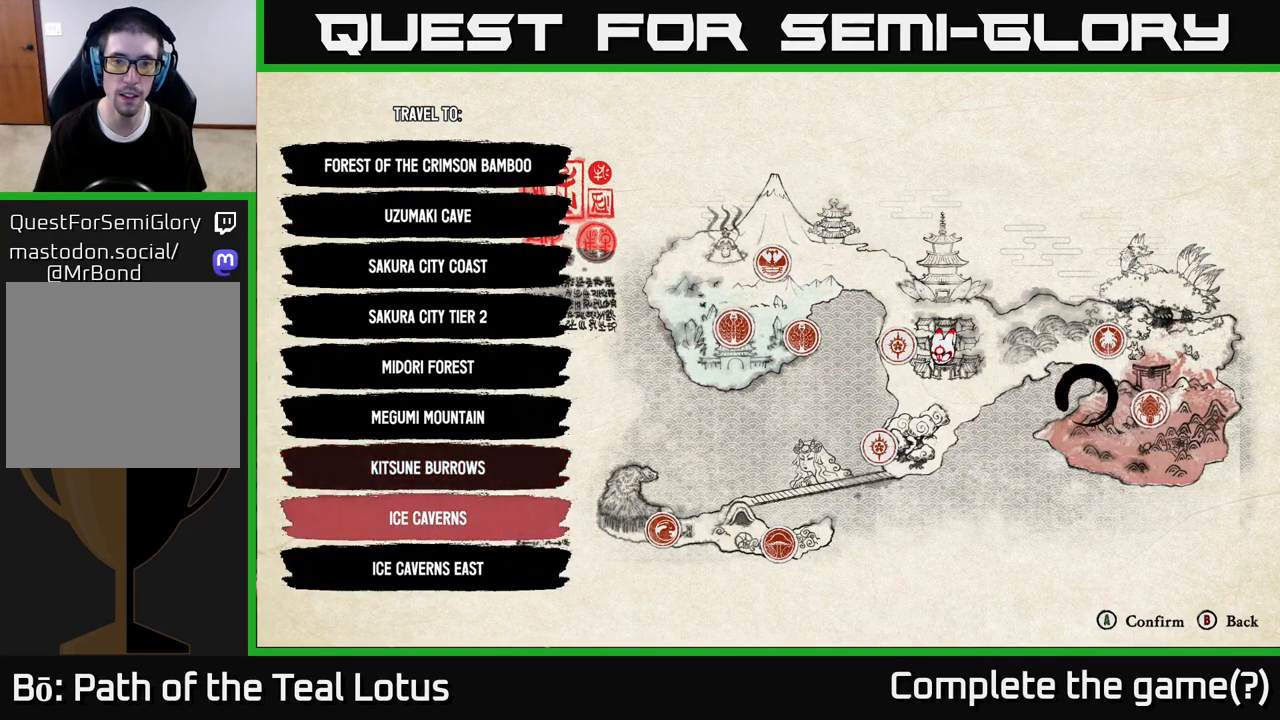
{"buttons": [], "left_stick": "center", "right_stick": "center", "events": [[67, "DPAD_DOWN", "up"], [283, "A", "down"], [350, "A", "up"]]}